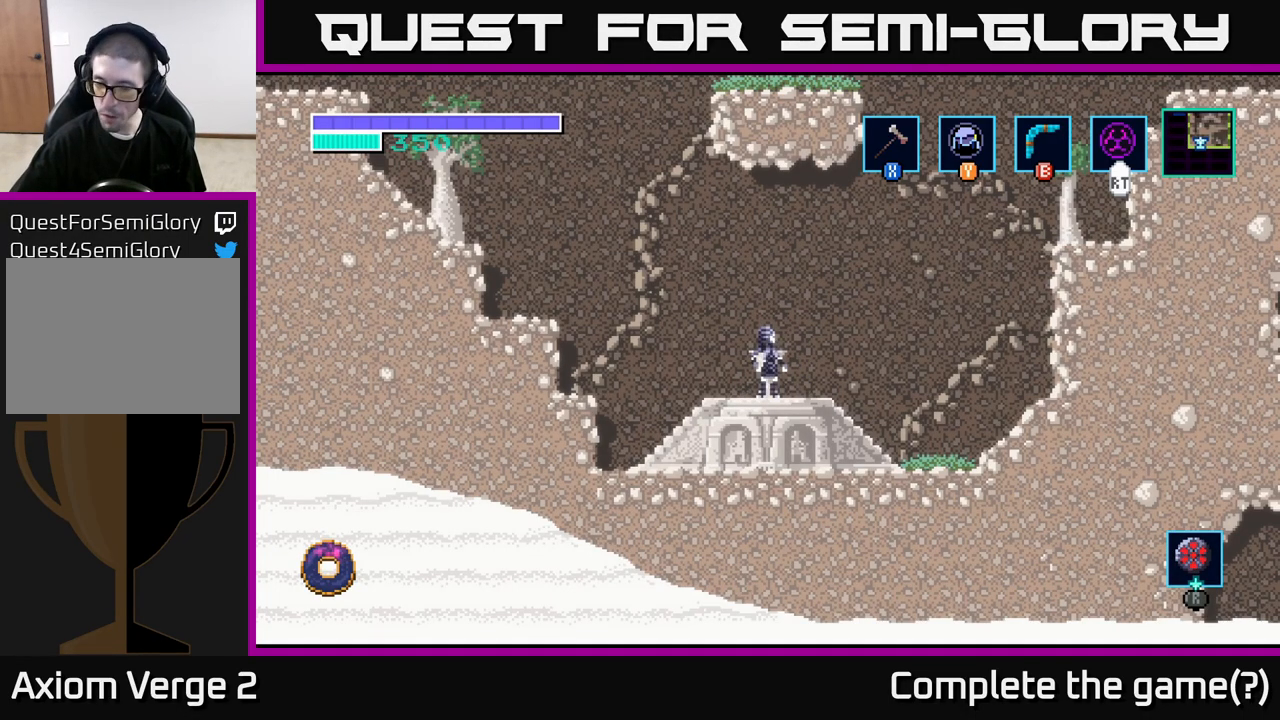
Gameplay with a controller (Xbox layout); each line is a JSON object with the inputs held at the frame after it. "events" lists button and stick changes between this image and that frame as [ms after this image, input, new state], when the widget could be followed in between.
{"buttons": [], "left_stick": "center", "right_stick": "center", "events": [[233, "left_stick", "left"], [433, "left_stick", "center"]]}
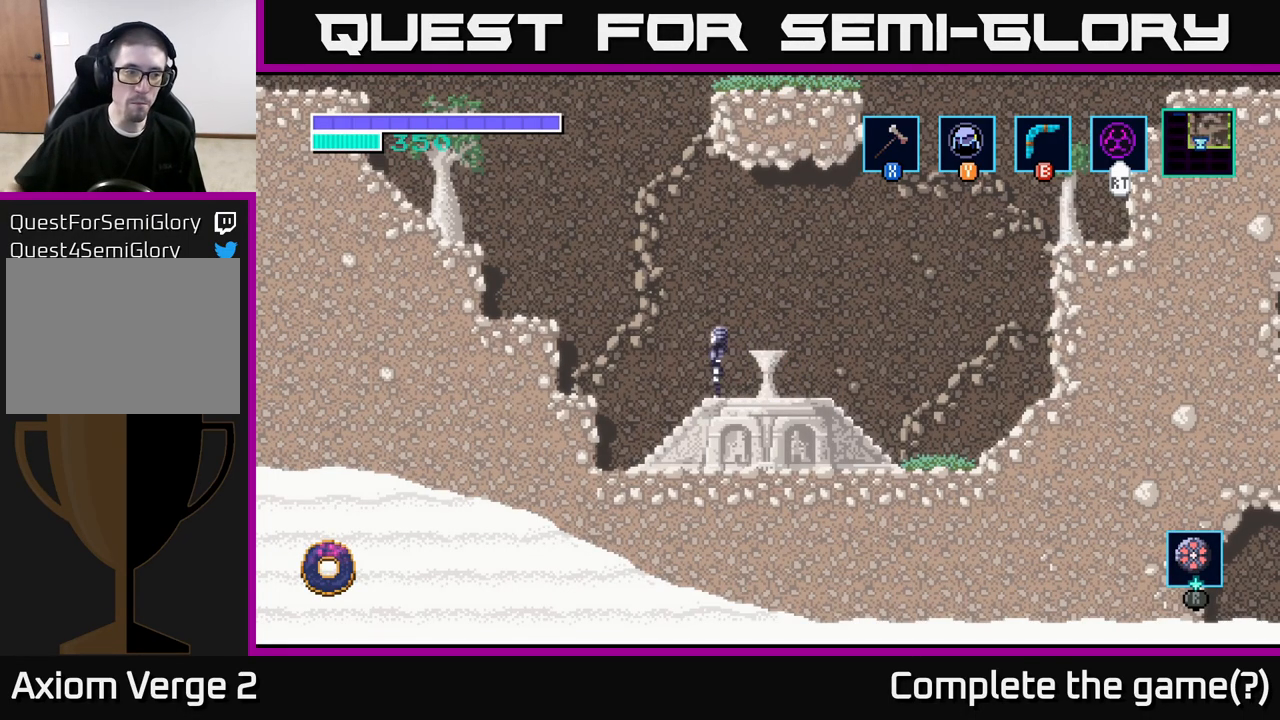
{"buttons": [], "left_stick": "left", "right_stick": "center", "events": [[467, "left_stick", "left"]]}
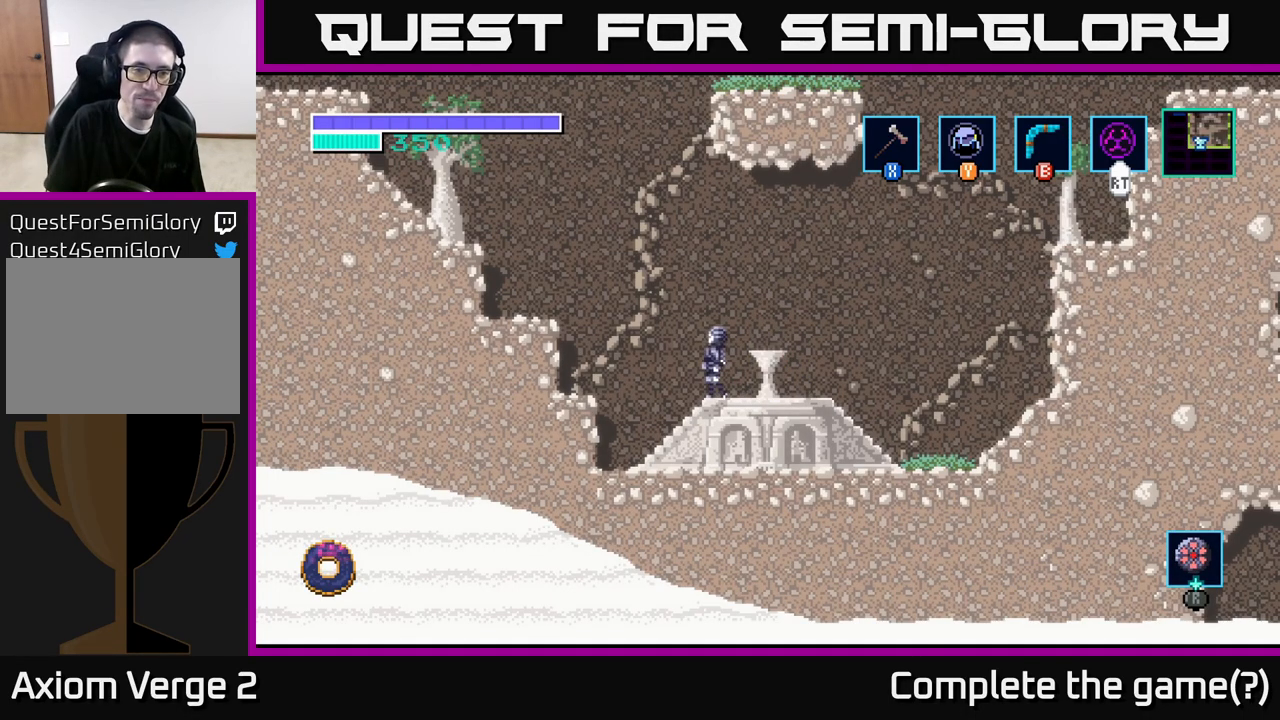
{"buttons": [], "left_stick": "left", "right_stick": "center", "events": [[67, "A", "down"], [433, "A", "up"]]}
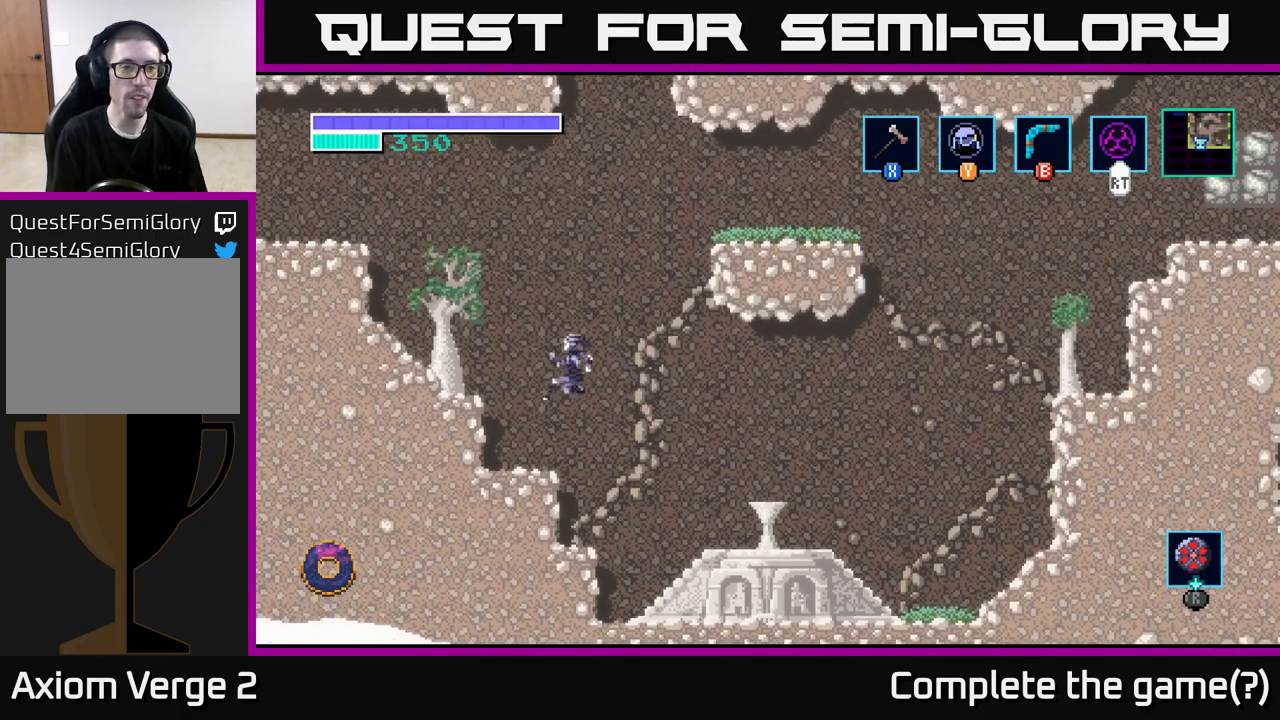
{"buttons": ["A"], "left_stick": "left", "right_stick": "center", "events": [[183, "left_stick", "center"], [383, "A", "down"], [467, "left_stick", "left"]]}
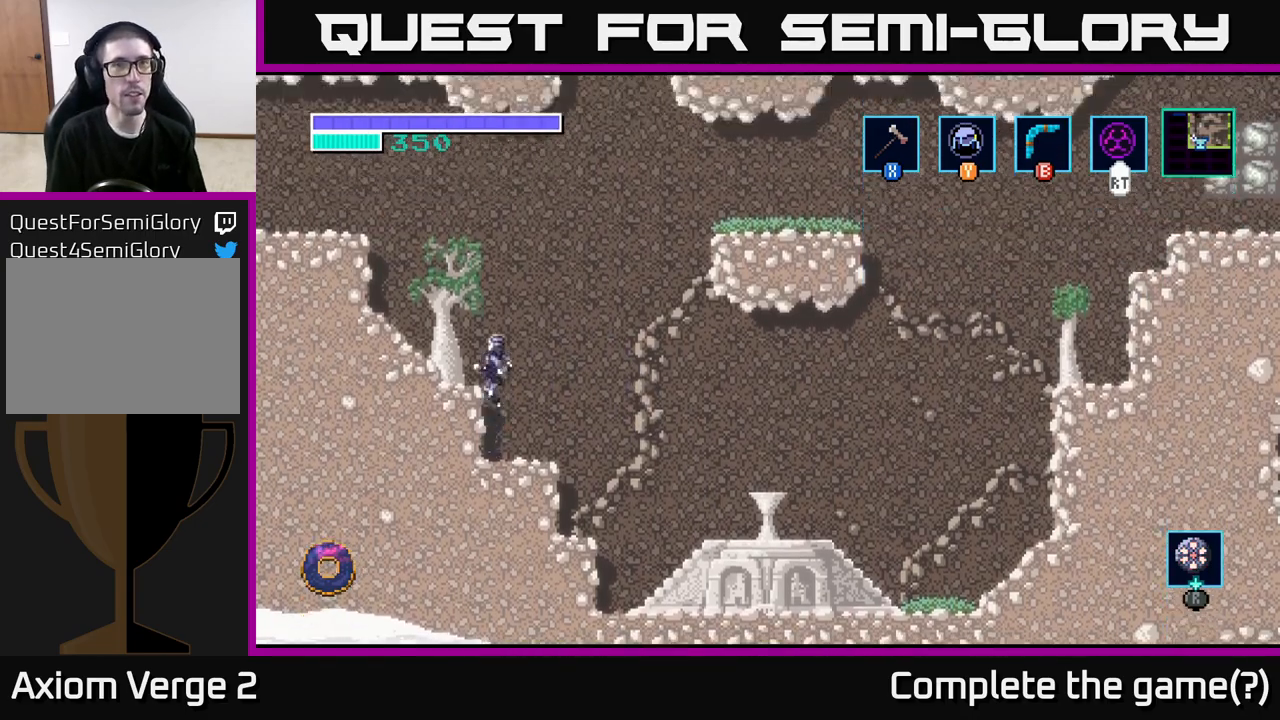
{"buttons": [], "left_stick": "center", "right_stick": "center", "events": [[200, "A", "up"], [400, "left_stick", "center"]]}
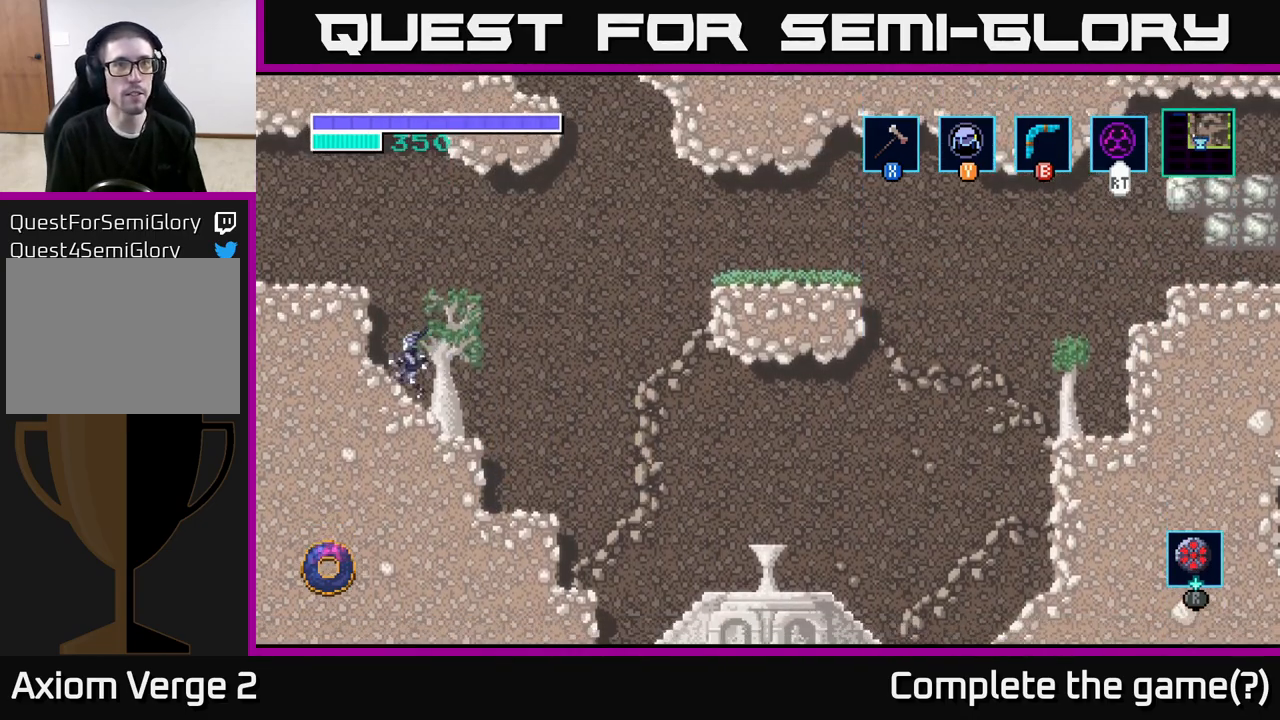
{"buttons": [], "left_stick": "left", "right_stick": "center", "events": [[17, "A", "down"], [133, "left_stick", "left"], [317, "A", "up"]]}
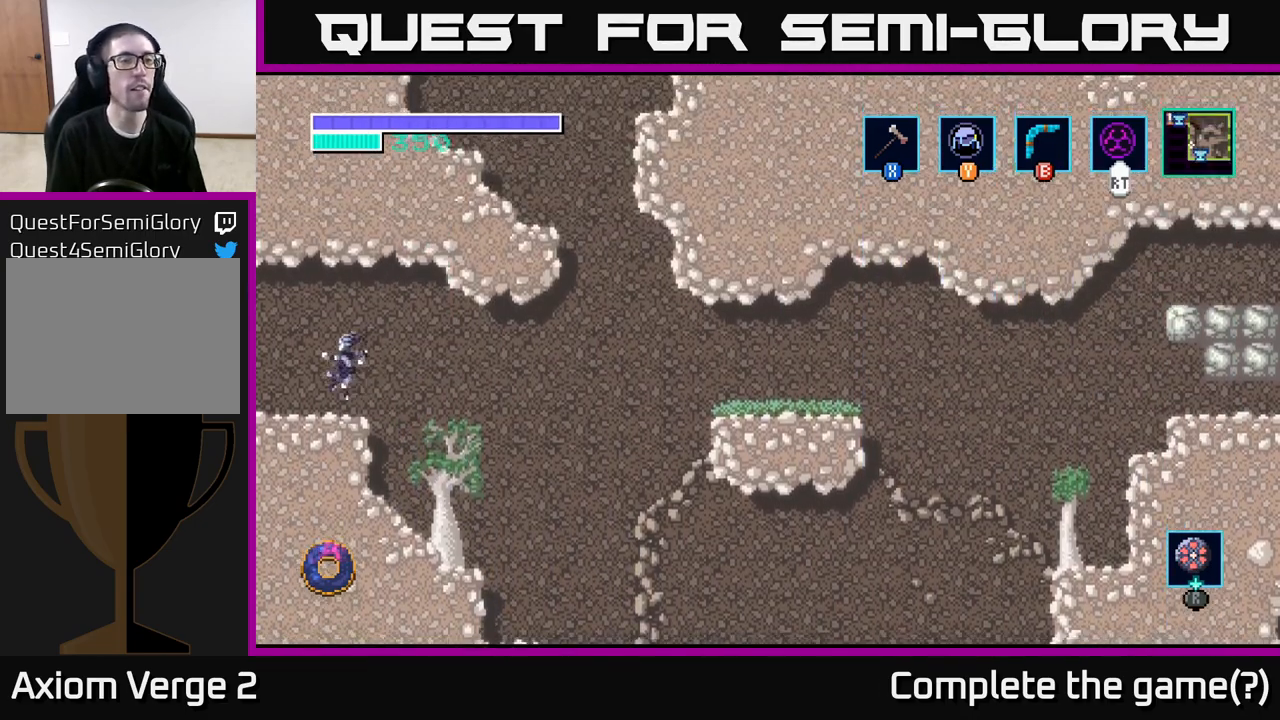
{"buttons": [], "left_stick": "left", "right_stick": "center", "events": []}
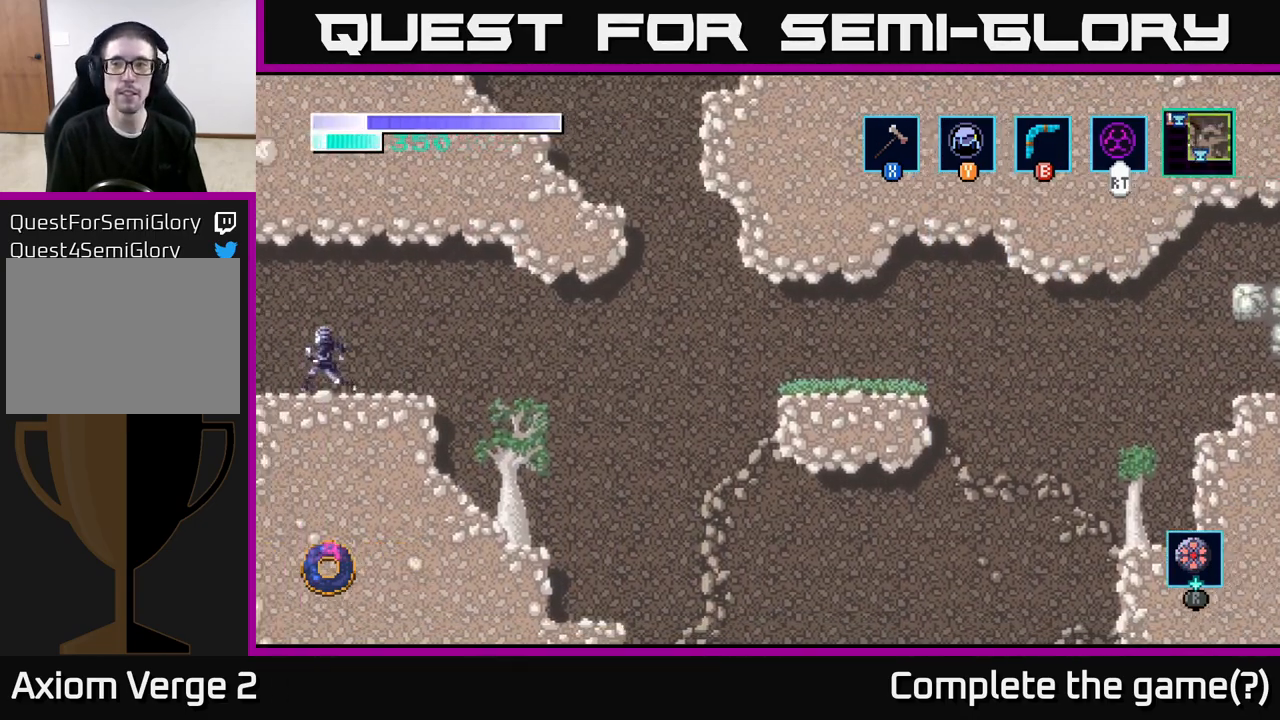
{"buttons": [], "left_stick": "left", "right_stick": "center", "events": [[133, "left_stick", "center"], [350, "left_stick", "left"]]}
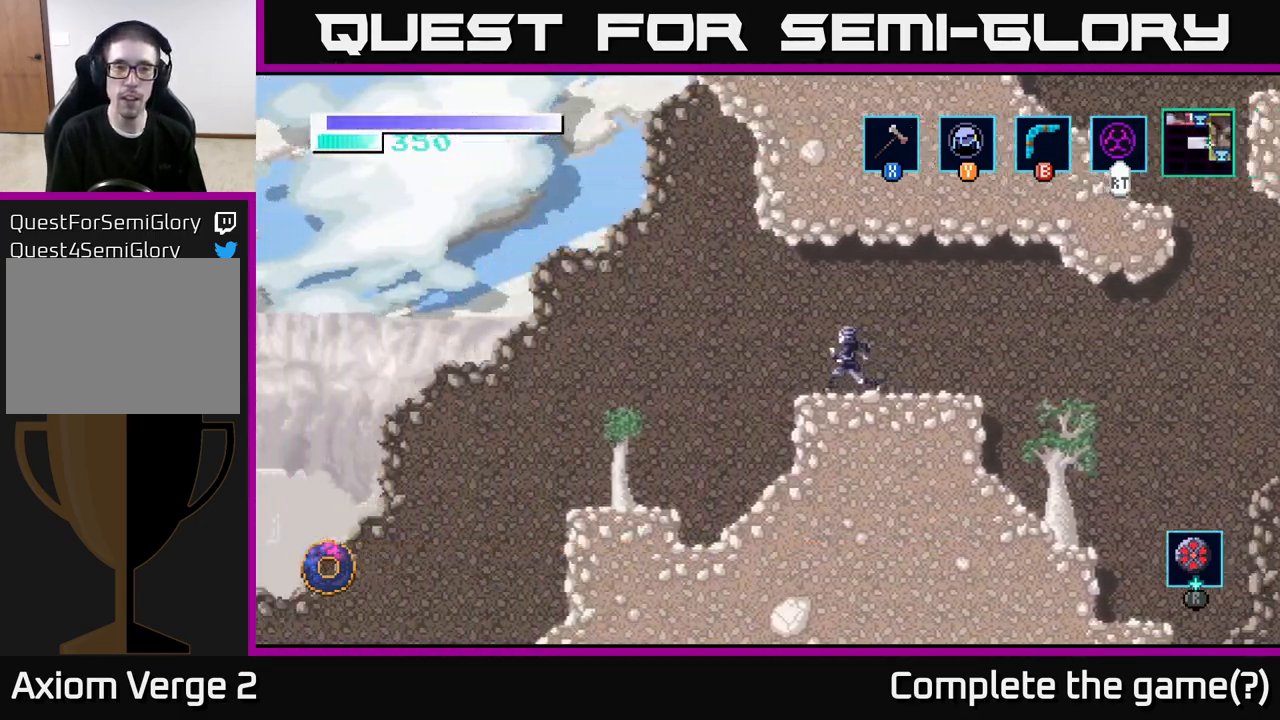
{"buttons": [], "left_stick": "center", "right_stick": "center", "events": [[100, "left_stick", "center"]]}
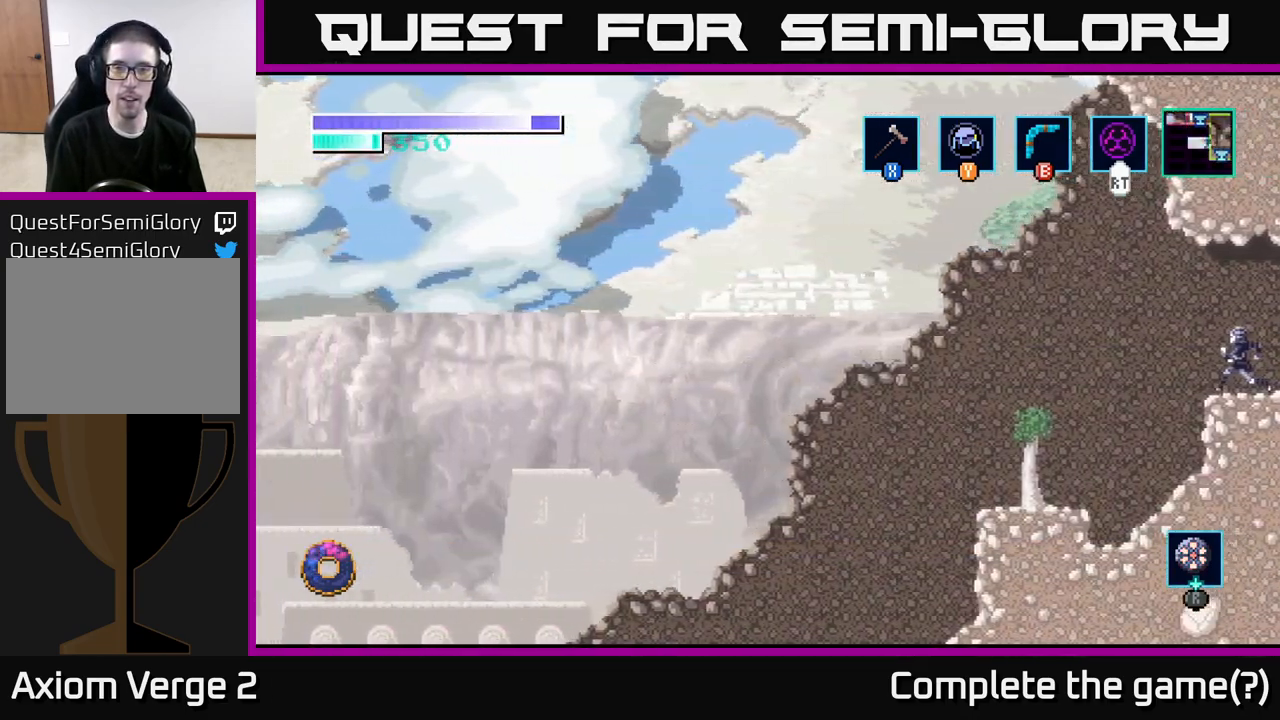
{"buttons": [], "left_stick": "left", "right_stick": "center", "events": [[500, "left_stick", "left"]]}
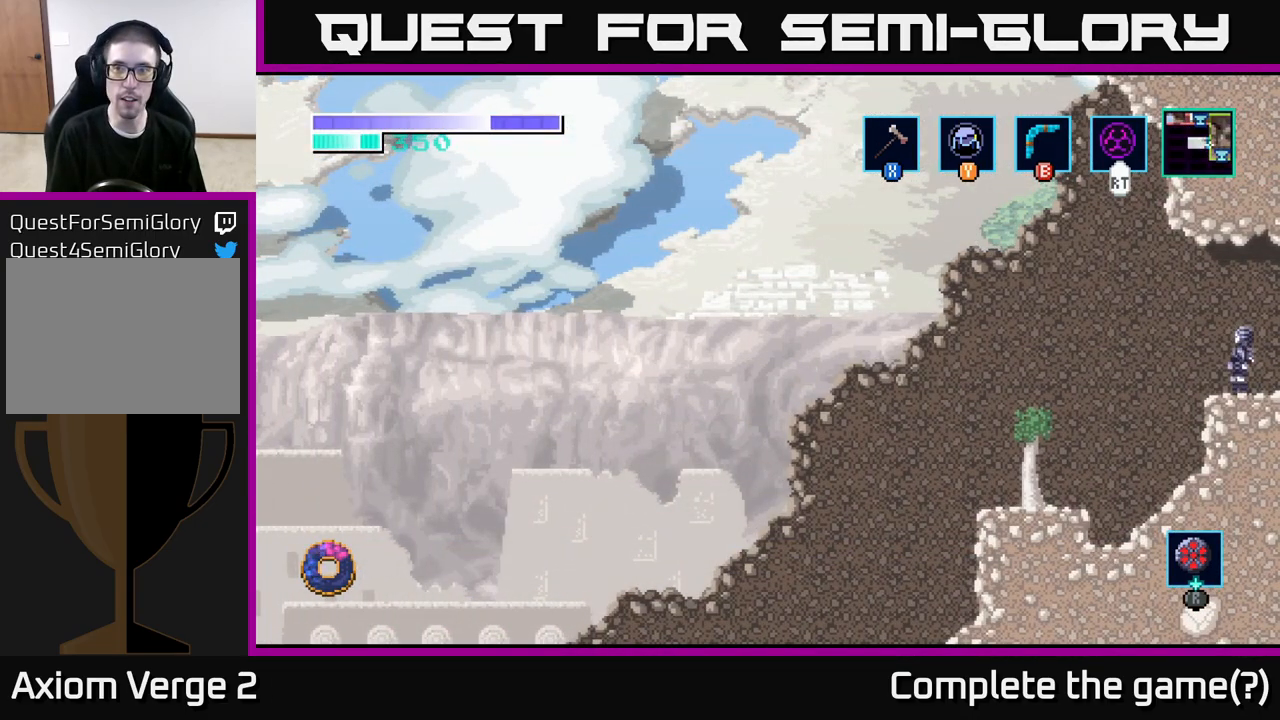
{"buttons": ["A"], "left_stick": "left", "right_stick": "center", "events": [[200, "A", "down"]]}
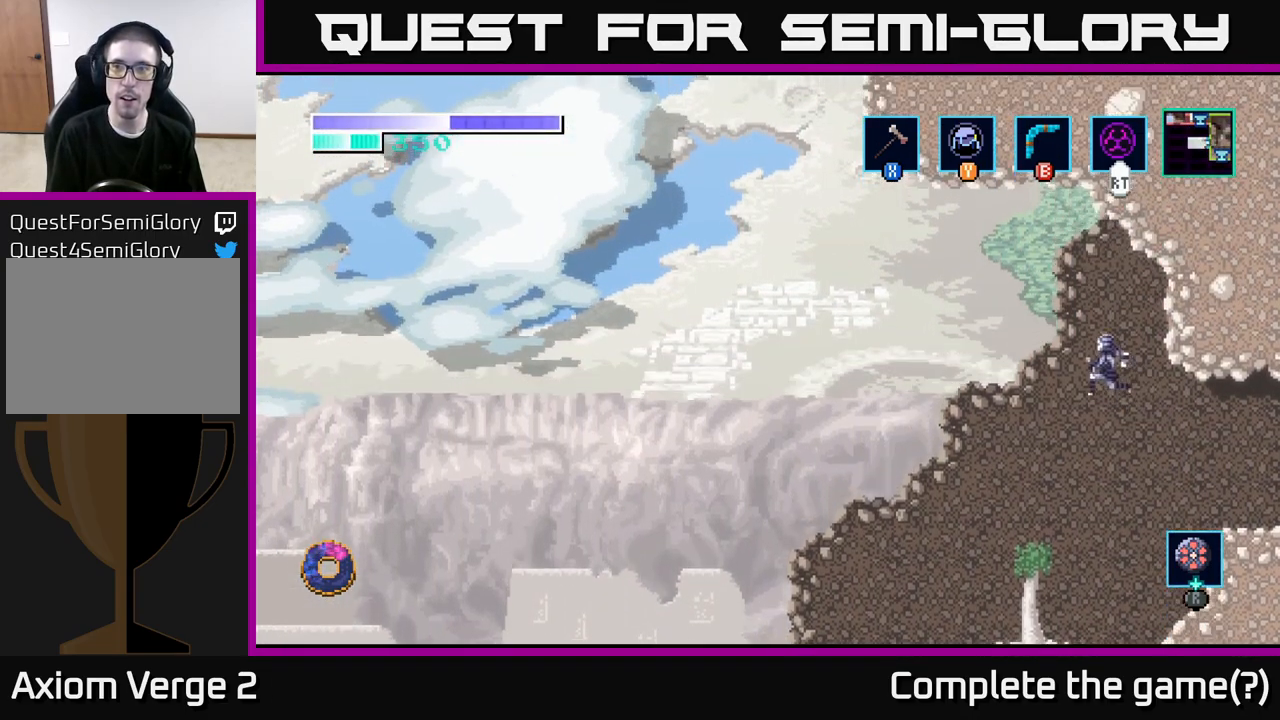
{"buttons": ["A"], "left_stick": "center", "right_stick": "center", "events": [[150, "left_stick", "center"]]}
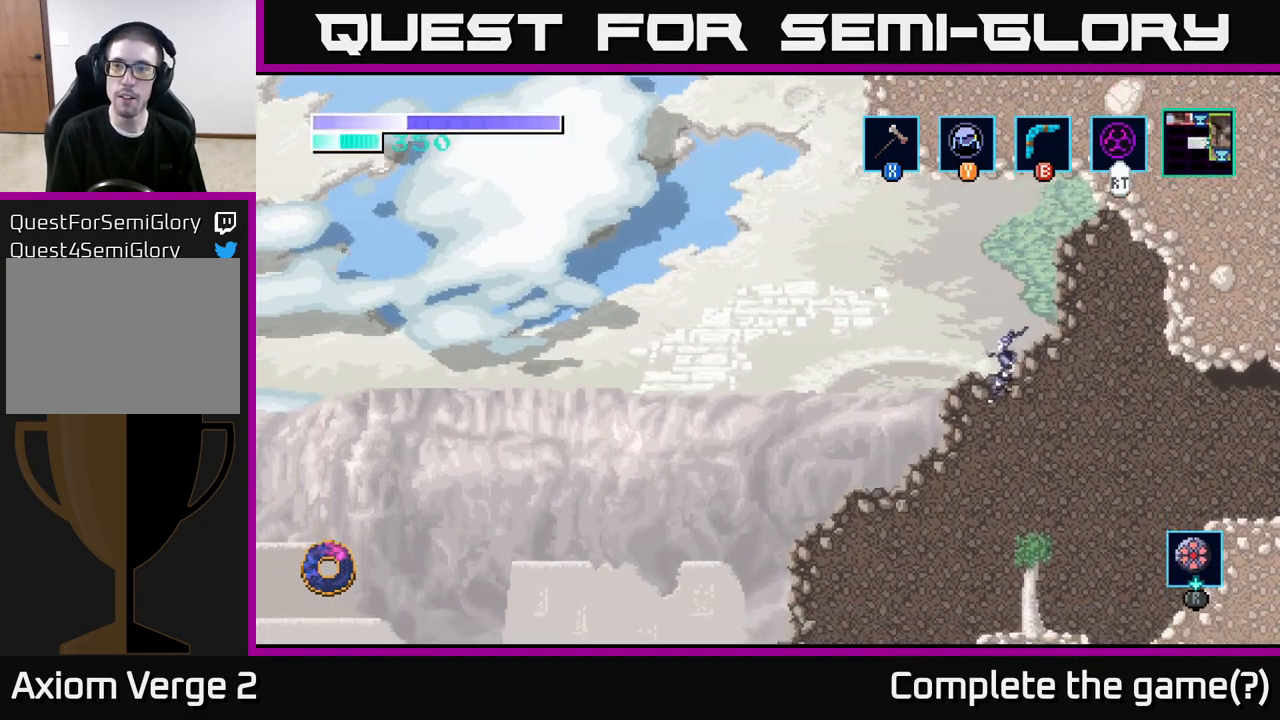
{"buttons": [], "left_stick": "center", "right_stick": "center", "events": [[67, "A", "up"], [167, "left_stick", "right"], [350, "left_stick", "center"]]}
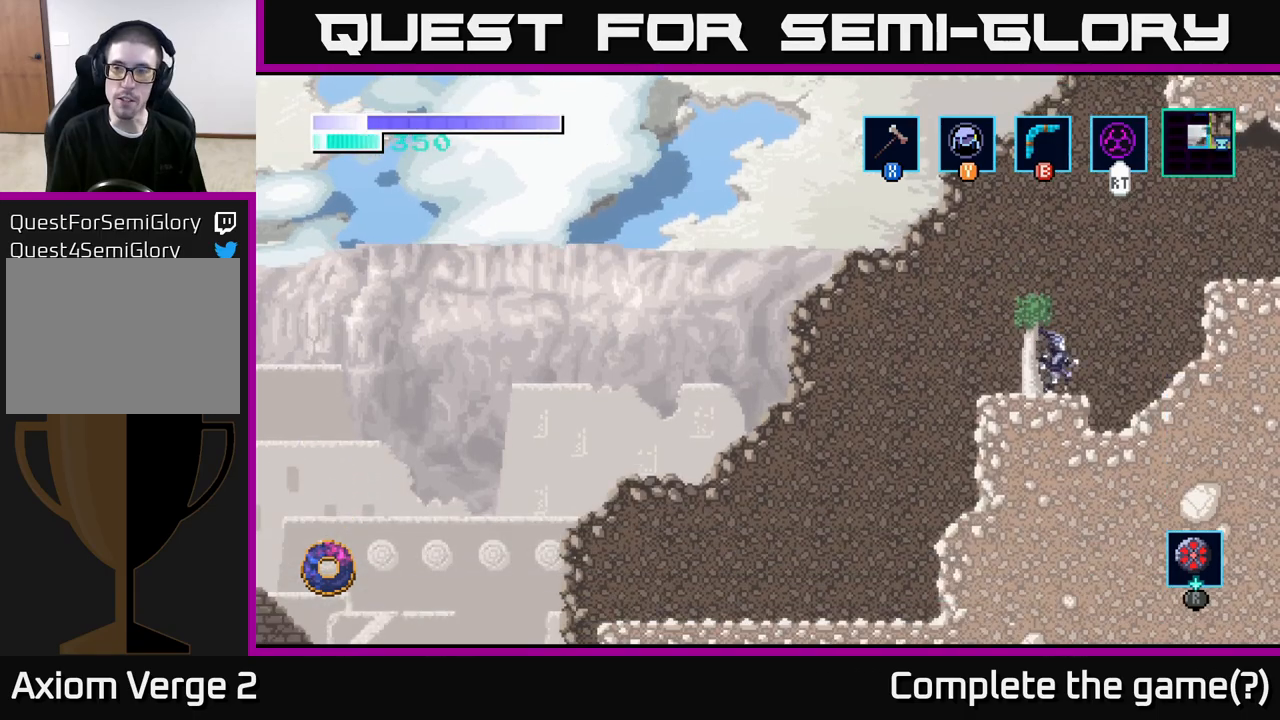
{"buttons": [], "left_stick": "left", "right_stick": "center", "events": [[233, "left_stick", "left"]]}
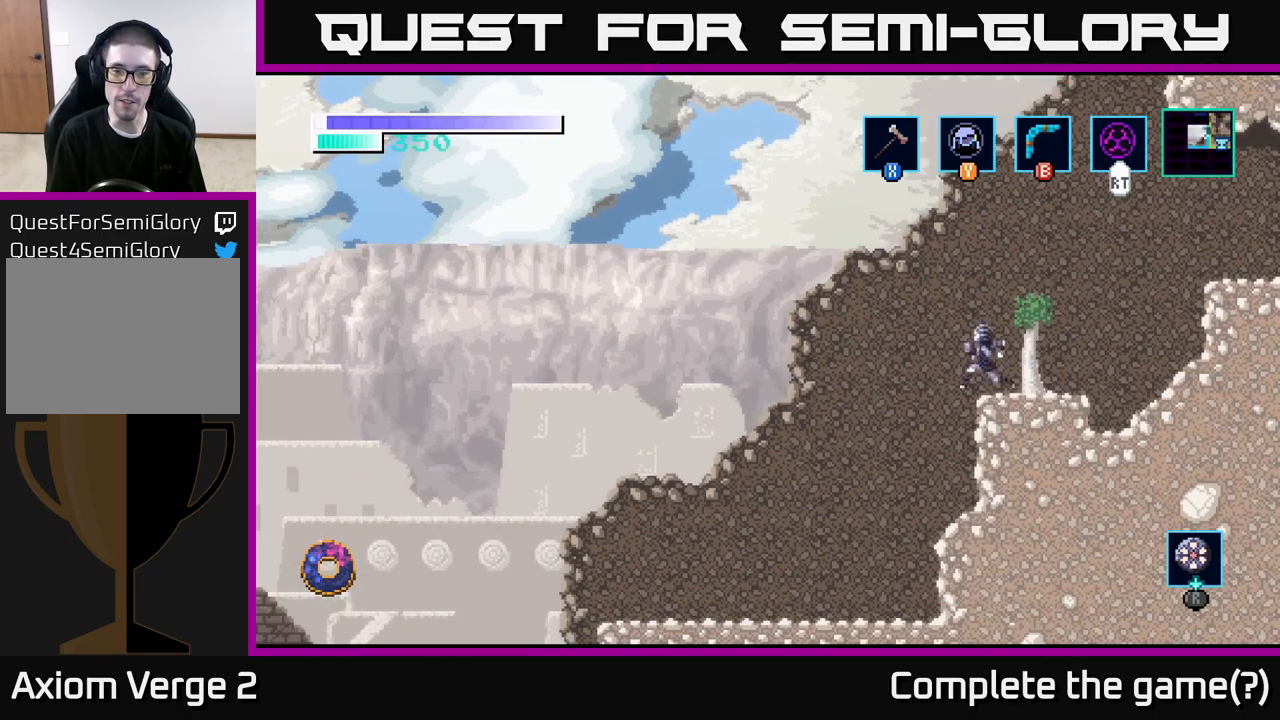
{"buttons": [], "left_stick": "left", "right_stick": "center", "events": []}
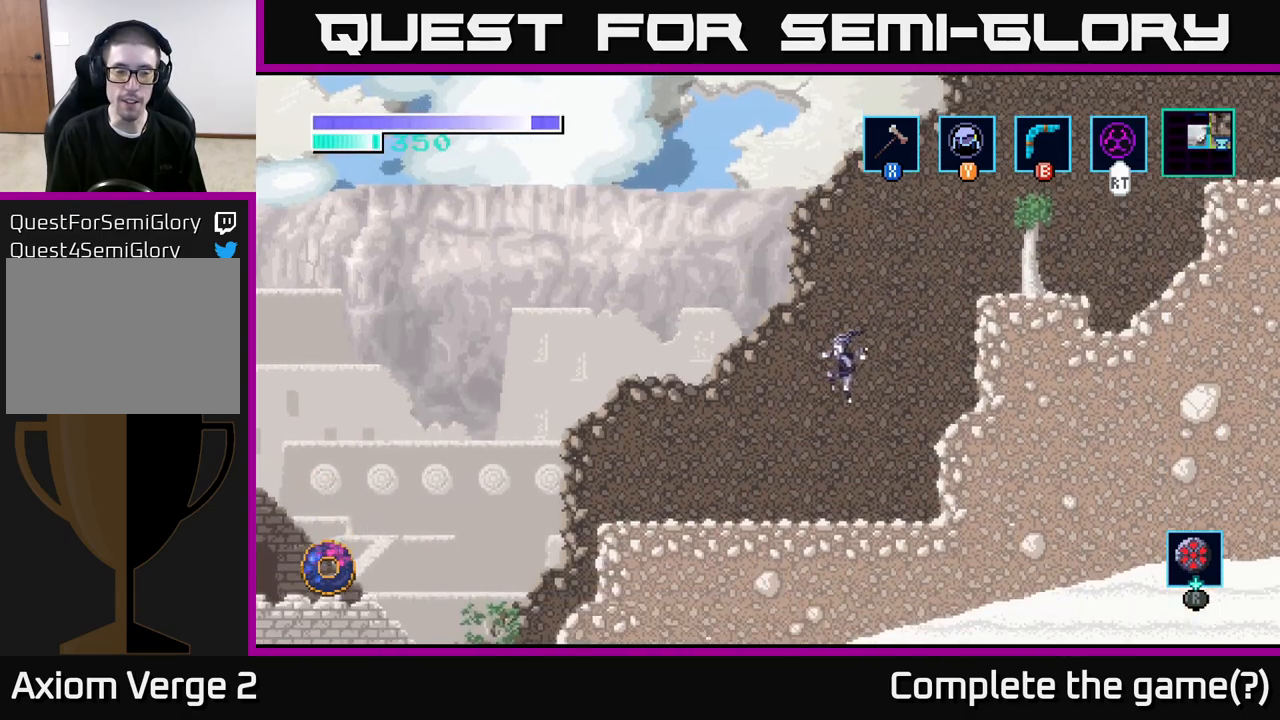
{"buttons": [], "left_stick": "left", "right_stick": "center", "events": []}
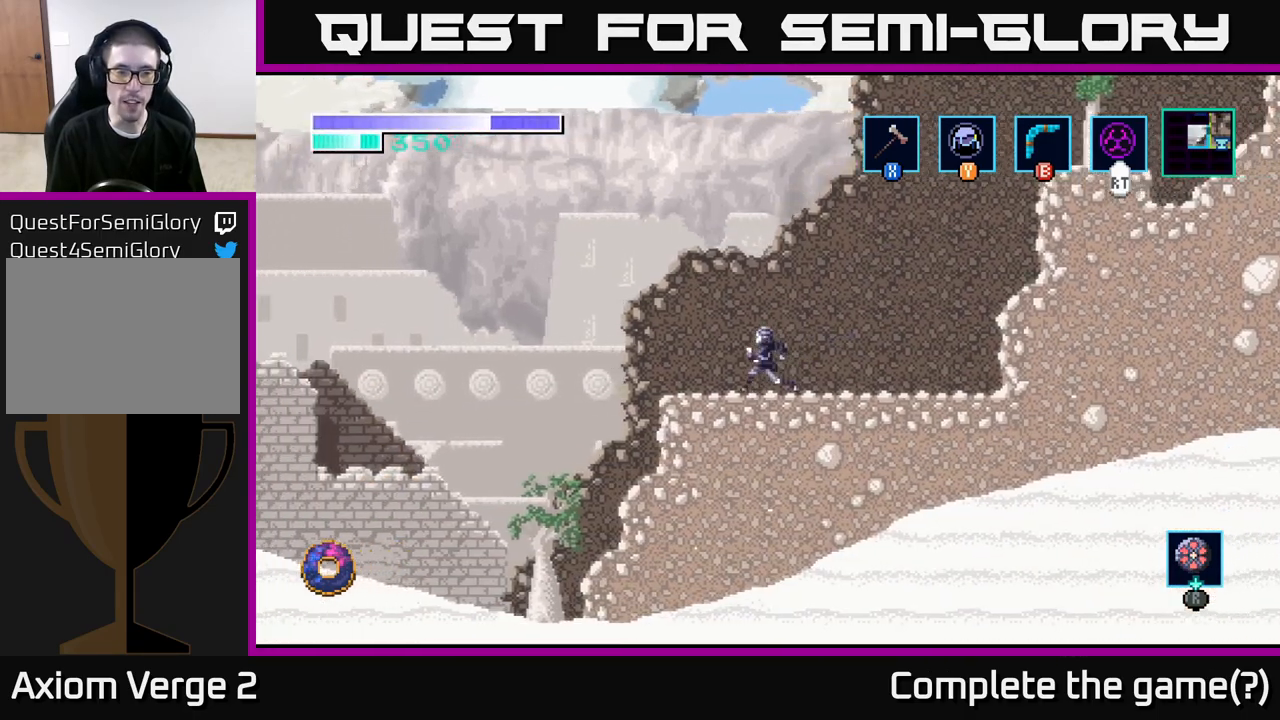
{"buttons": ["A"], "left_stick": "left", "right_stick": "center", "events": [[350, "A", "down"]]}